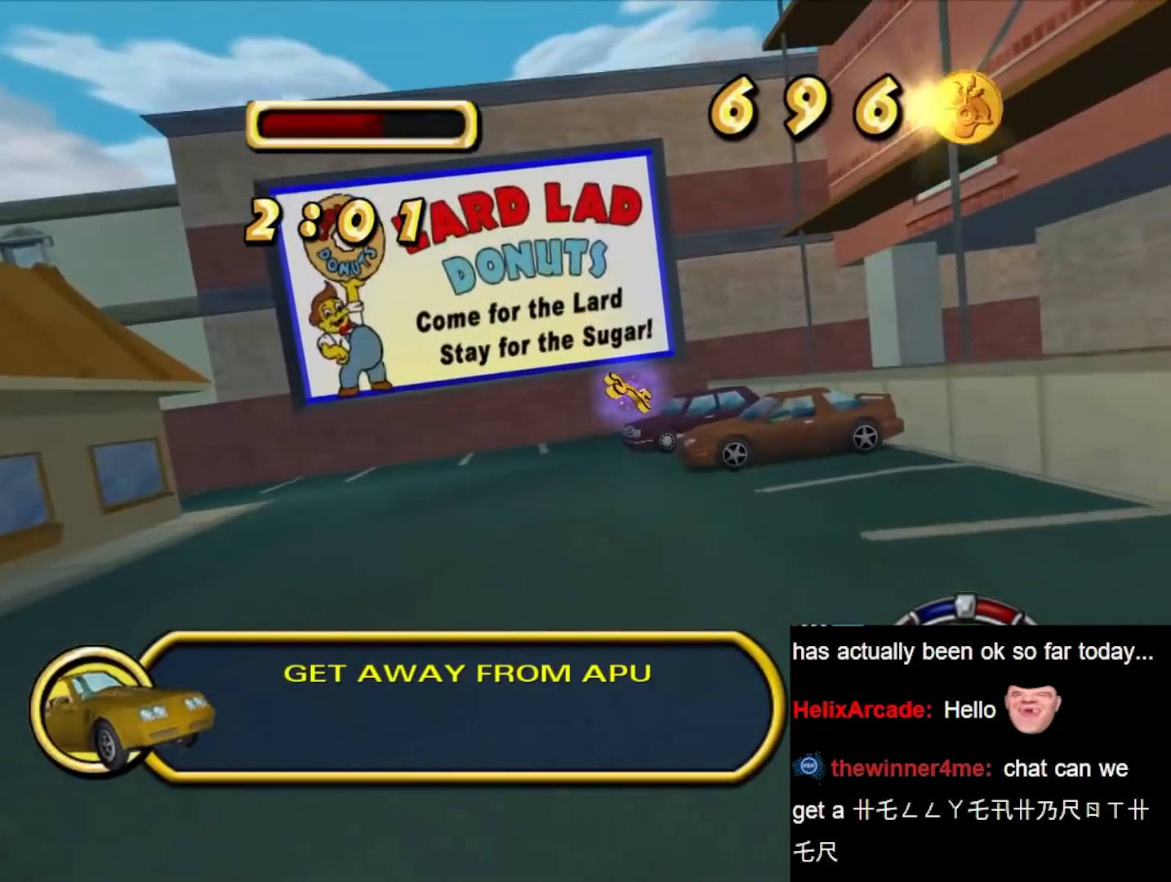
Gameplay with a controller (Nintendo layout); each line is a JSON object with the inputs held at the frame after it. "events" lists button and stick changes between this image and that frame as [ms after this image, input, new state], when the widget could be followed in between. Not read: L3 R3.
{"buttons": ["R1"], "left_stick": "left", "right_stick": "center", "events": [[83, "A", "down"], [300, "A", "up"]]}
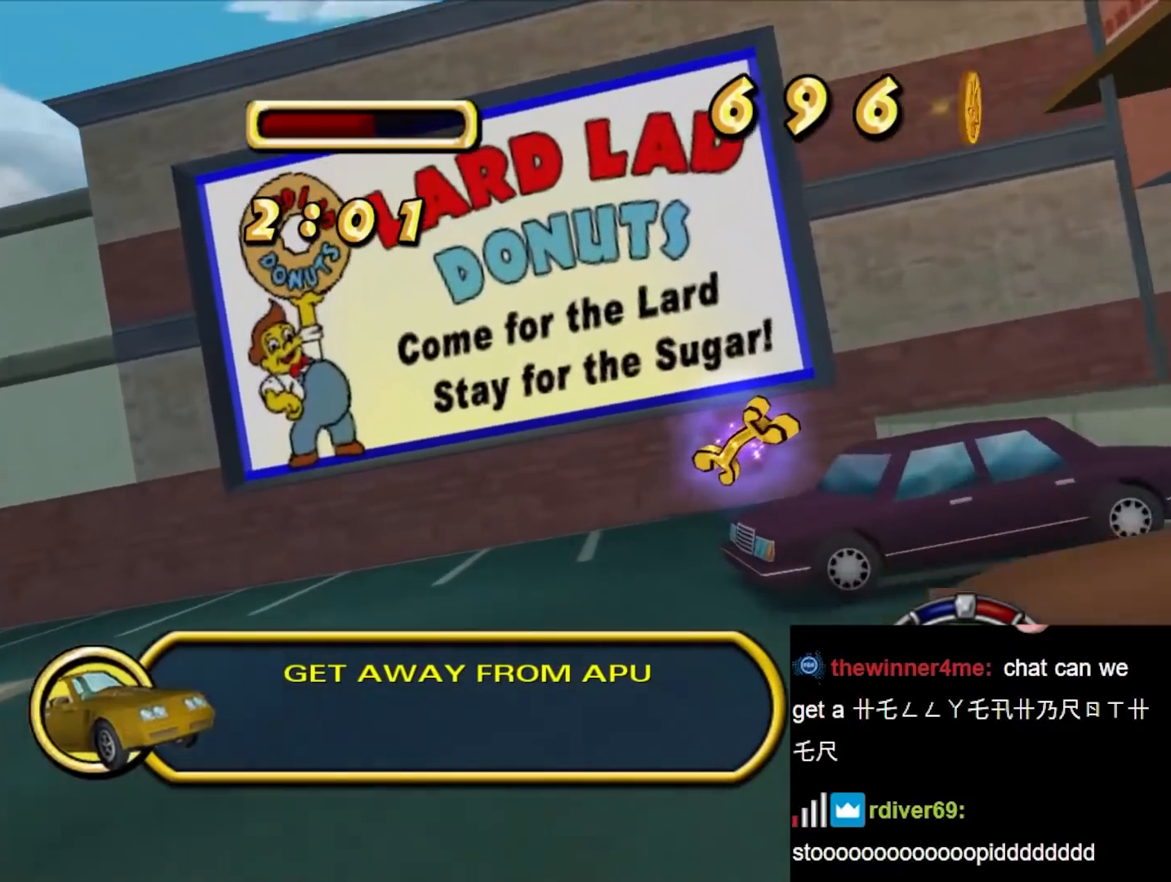
{"buttons": [], "left_stick": "left", "right_stick": "center", "events": [[500, "R1", "up"]]}
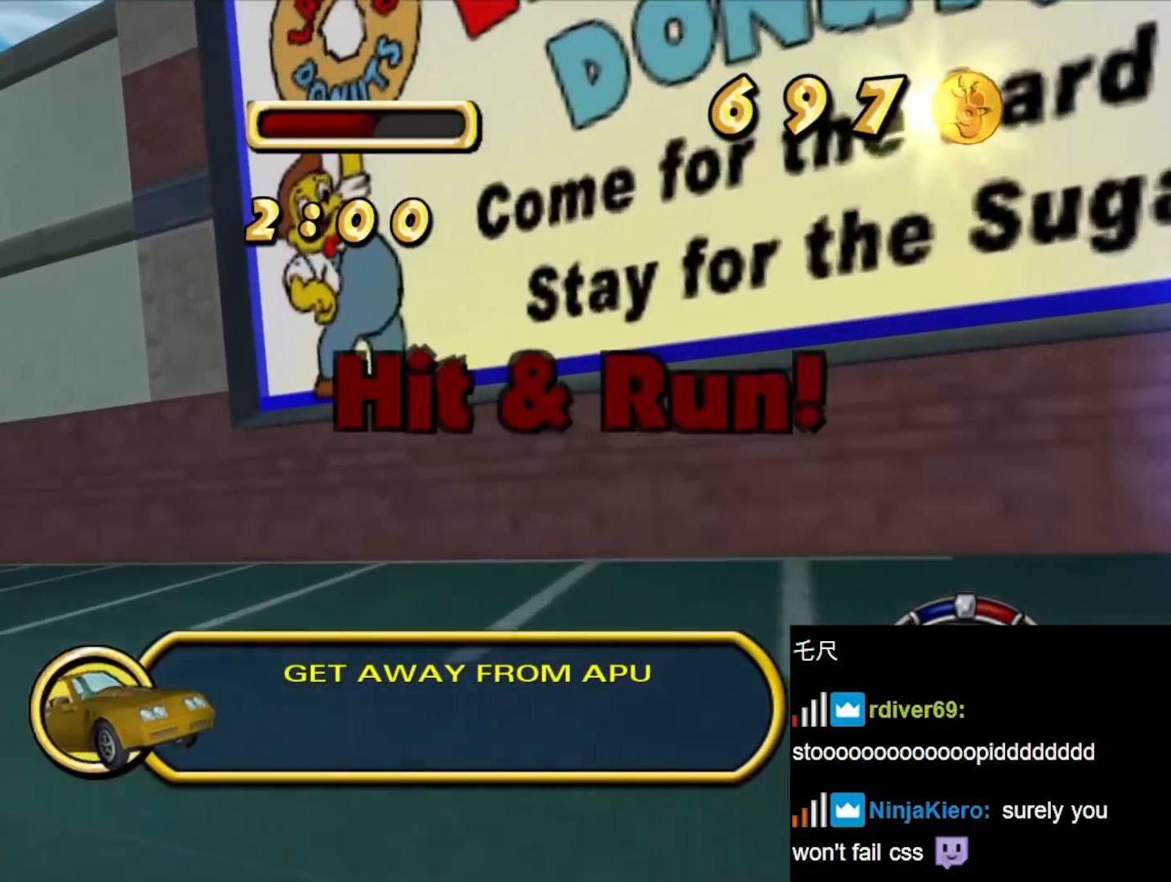
{"buttons": [], "left_stick": "left", "right_stick": "center", "events": [[83, "B", "down"], [267, "B", "up"]]}
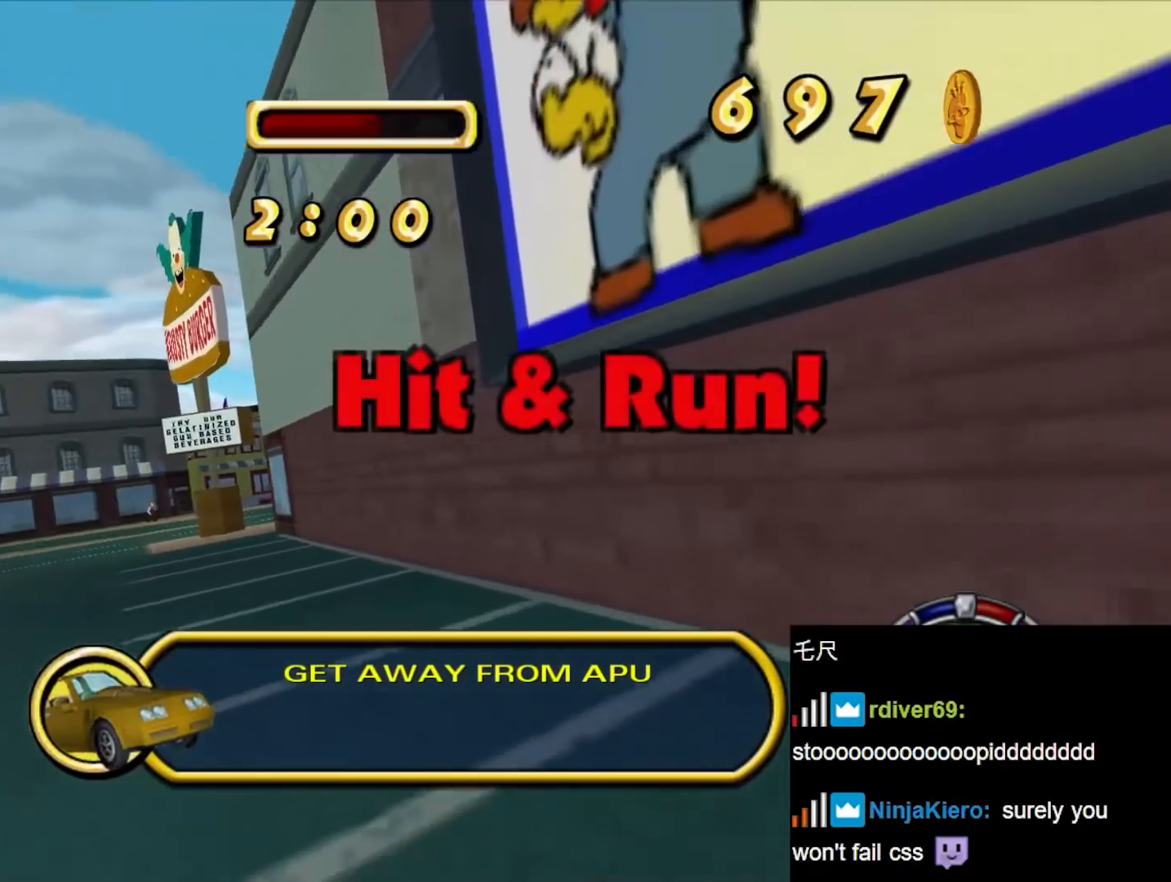
{"buttons": ["B"], "left_stick": "left", "right_stick": "center", "events": [[50, "B", "down"]]}
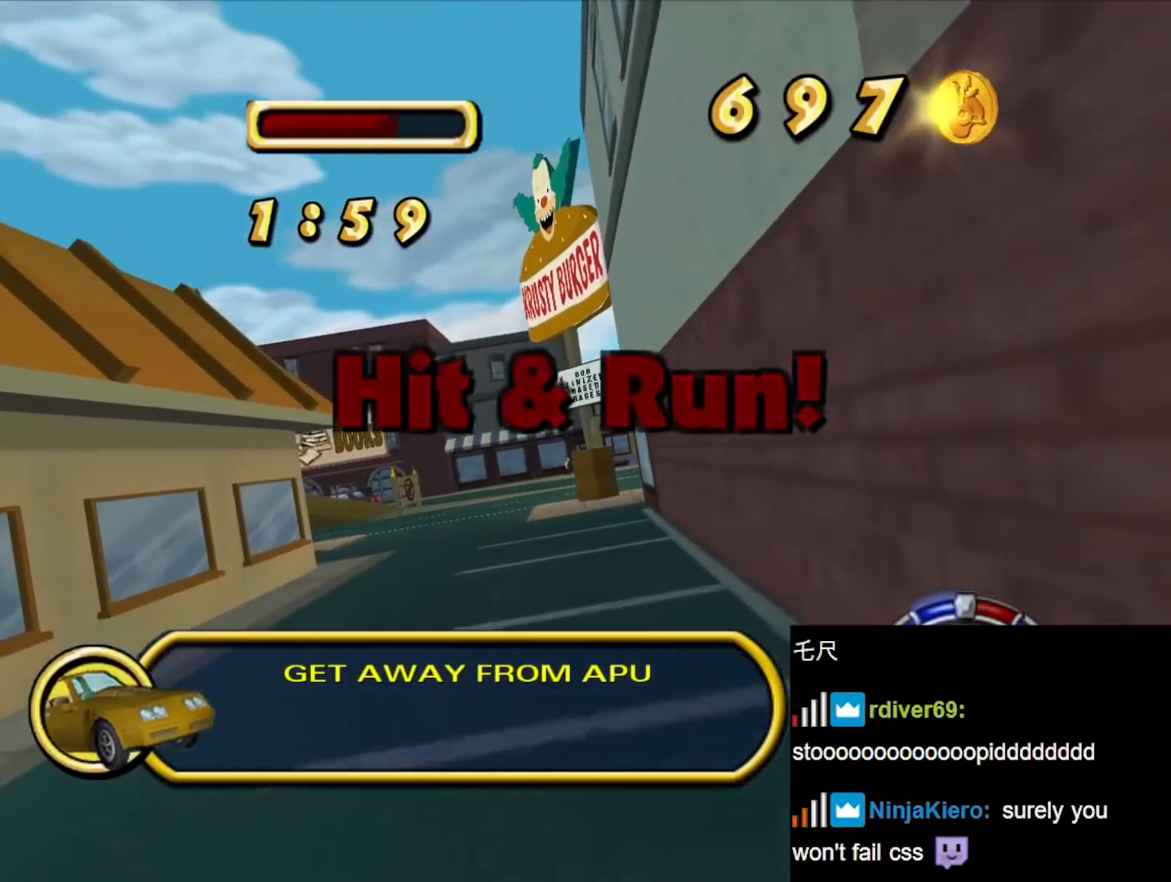
{"buttons": ["B"], "left_stick": "right", "right_stick": "center", "events": [[233, "left_stick", "center"], [433, "left_stick", "right"]]}
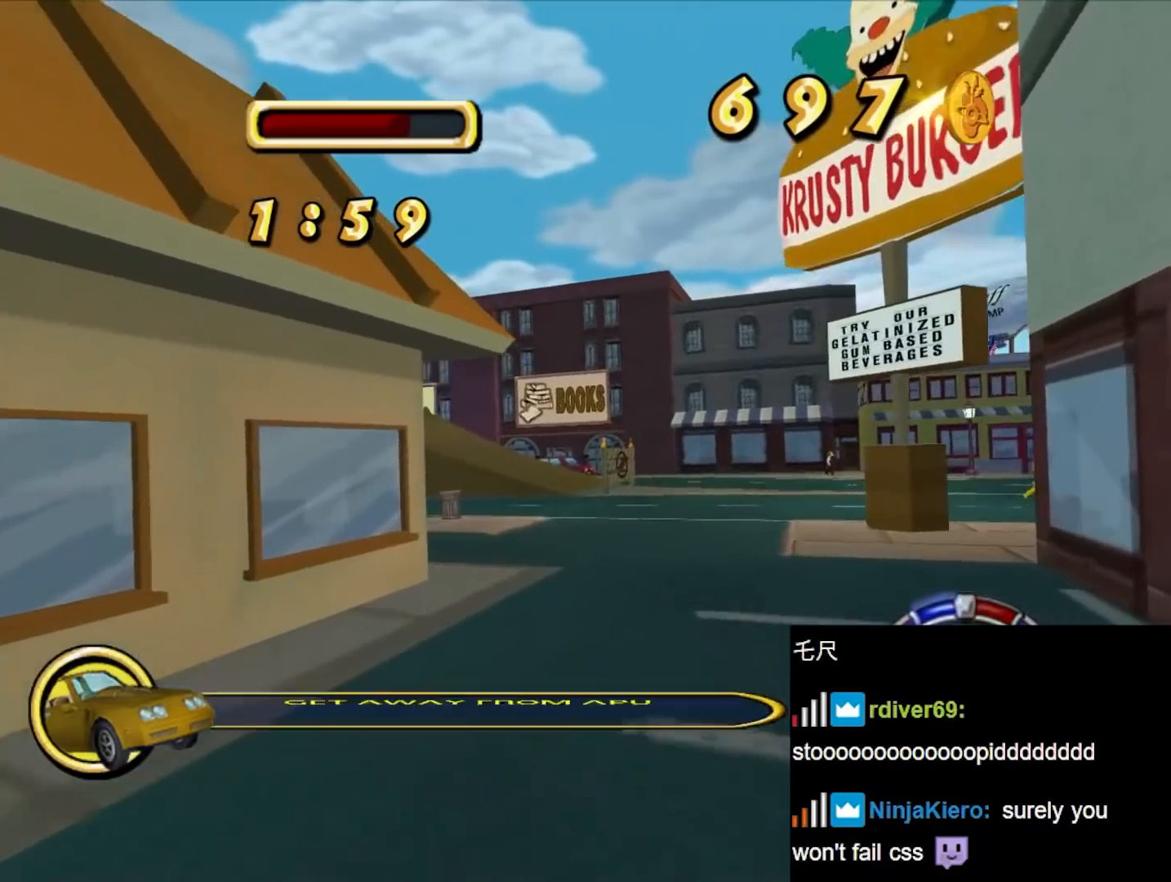
{"buttons": ["B"], "left_stick": "right", "right_stick": "center", "events": []}
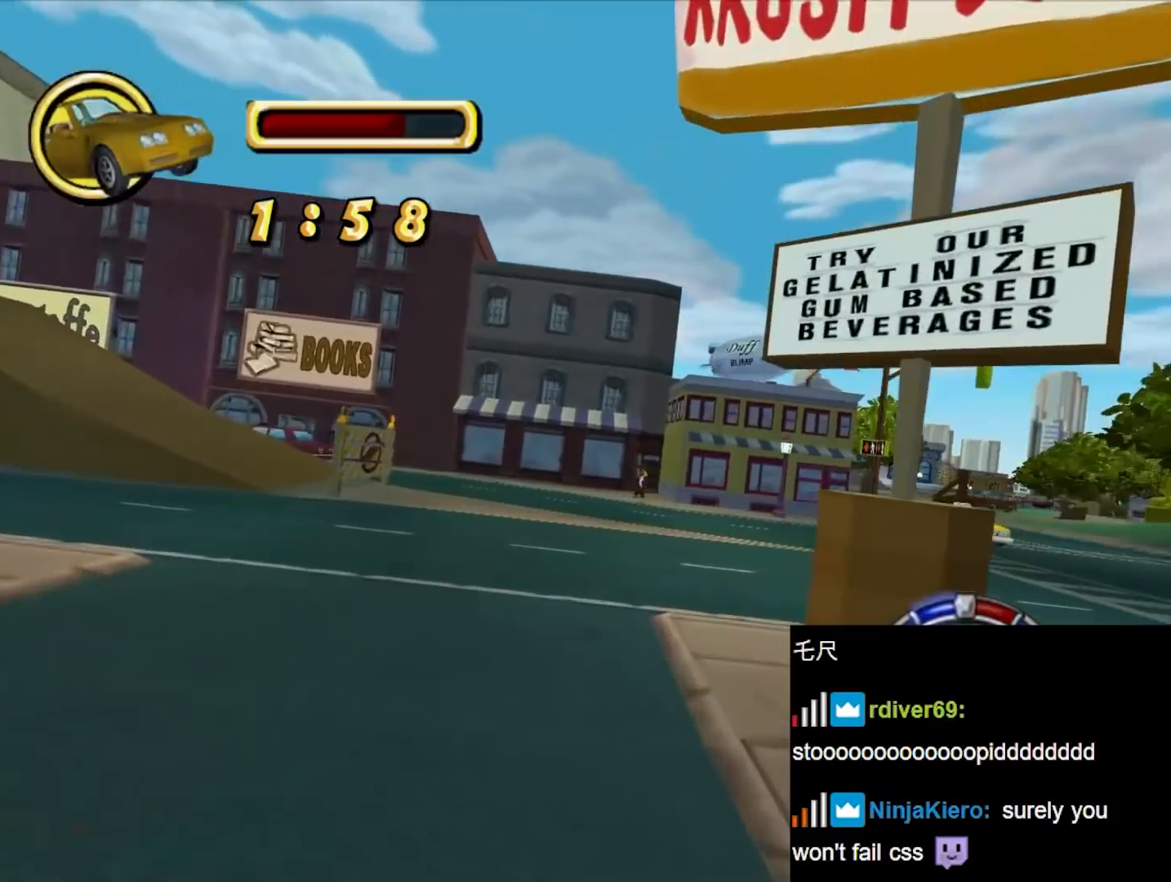
{"buttons": ["B"], "left_stick": "right", "right_stick": "center", "events": []}
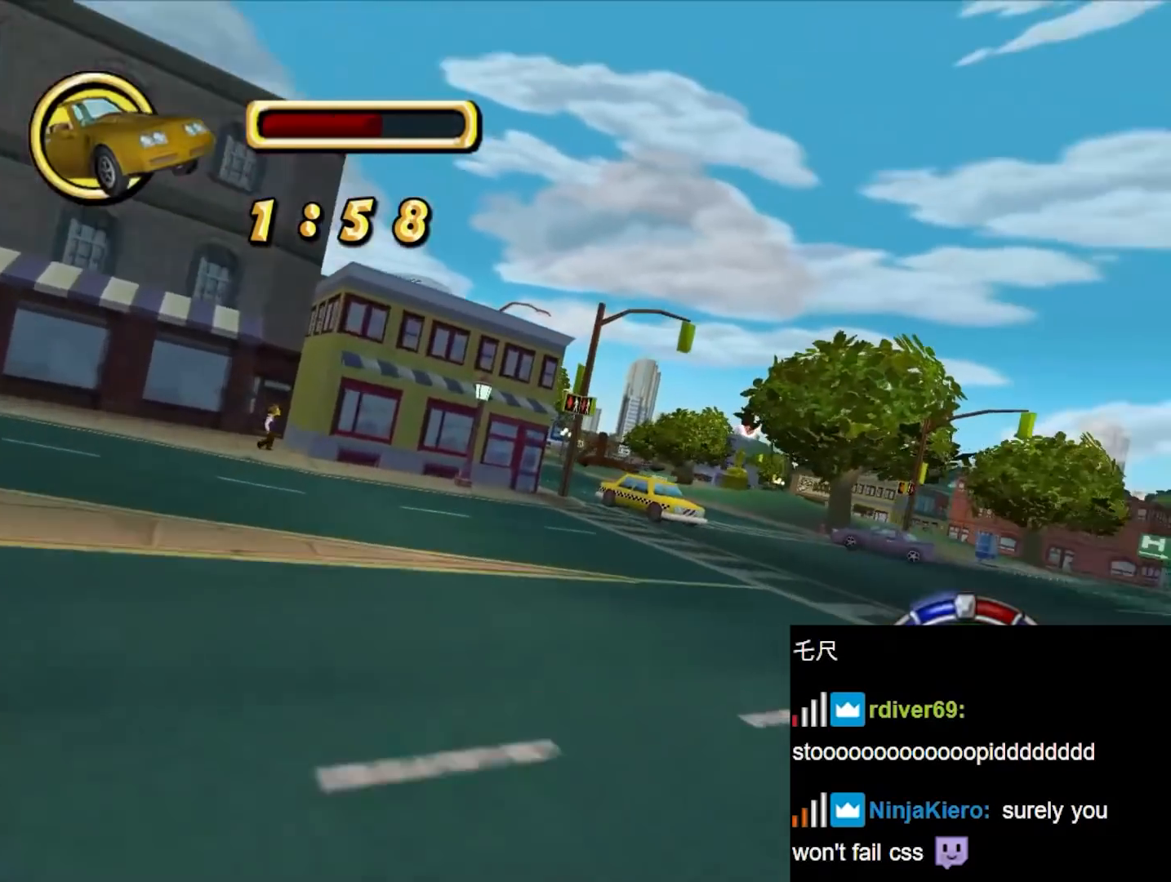
{"buttons": ["B"], "left_stick": "right", "right_stick": "center", "events": []}
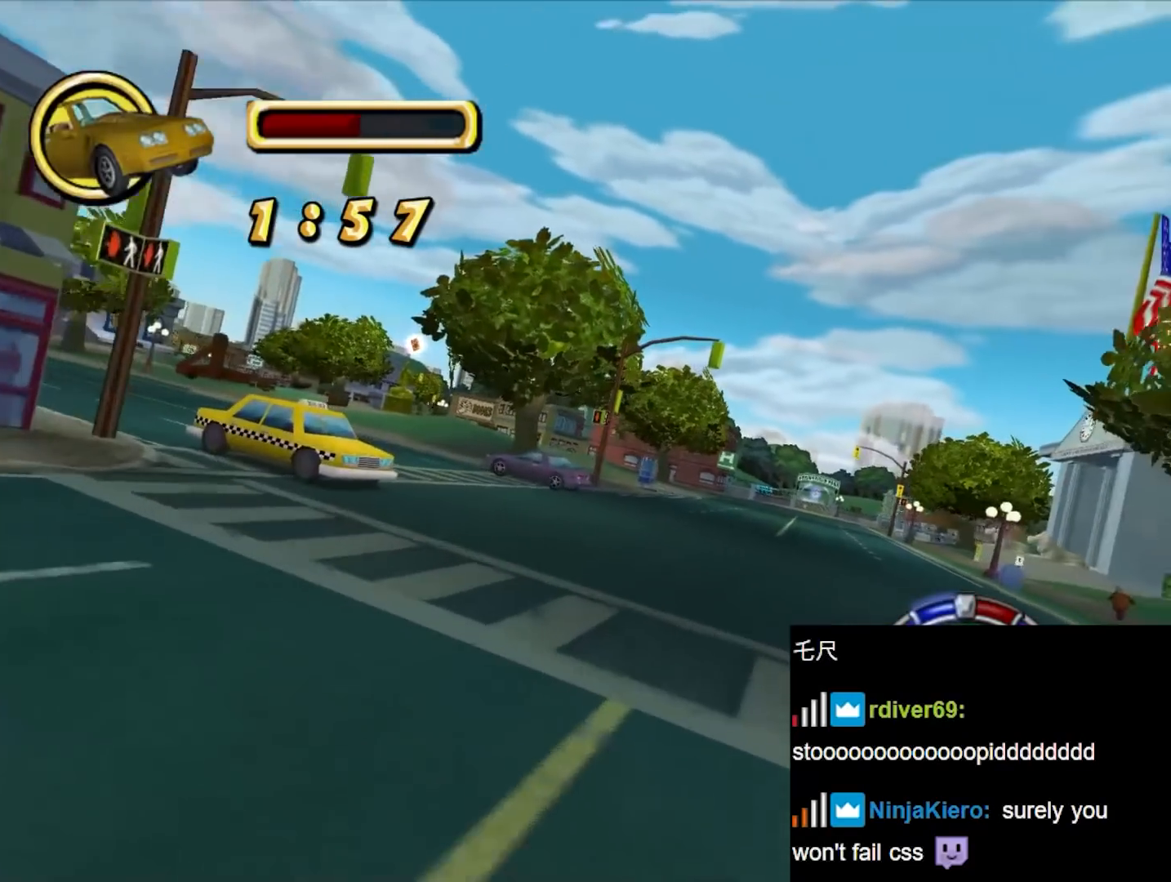
{"buttons": ["B"], "left_stick": "center", "right_stick": "center", "events": [[217, "left_stick", "center"]]}
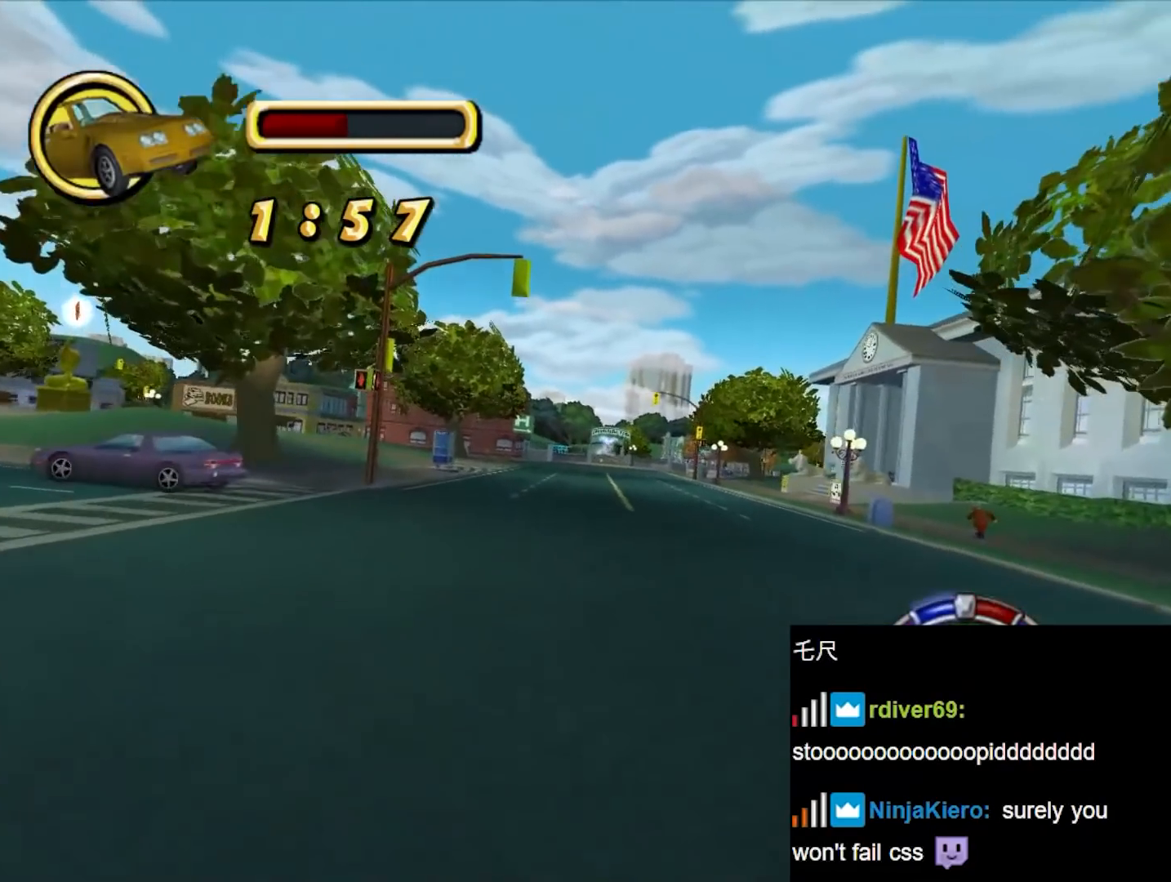
{"buttons": ["B"], "left_stick": "right", "right_stick": "center", "events": [[133, "left_stick", "right"], [267, "left_stick", "center"], [433, "left_stick", "right"]]}
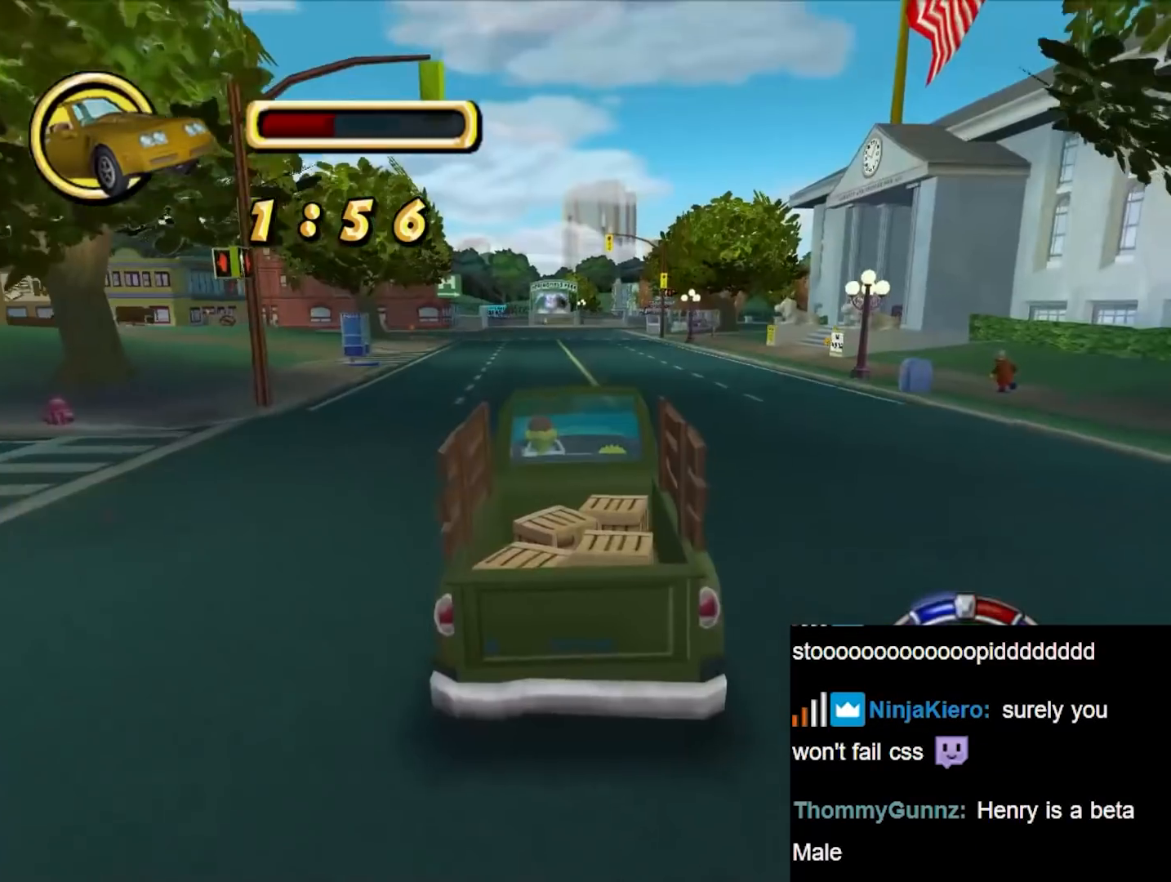
{"buttons": ["B"], "left_stick": "center", "right_stick": "center", "events": [[83, "left_stick", "center"]]}
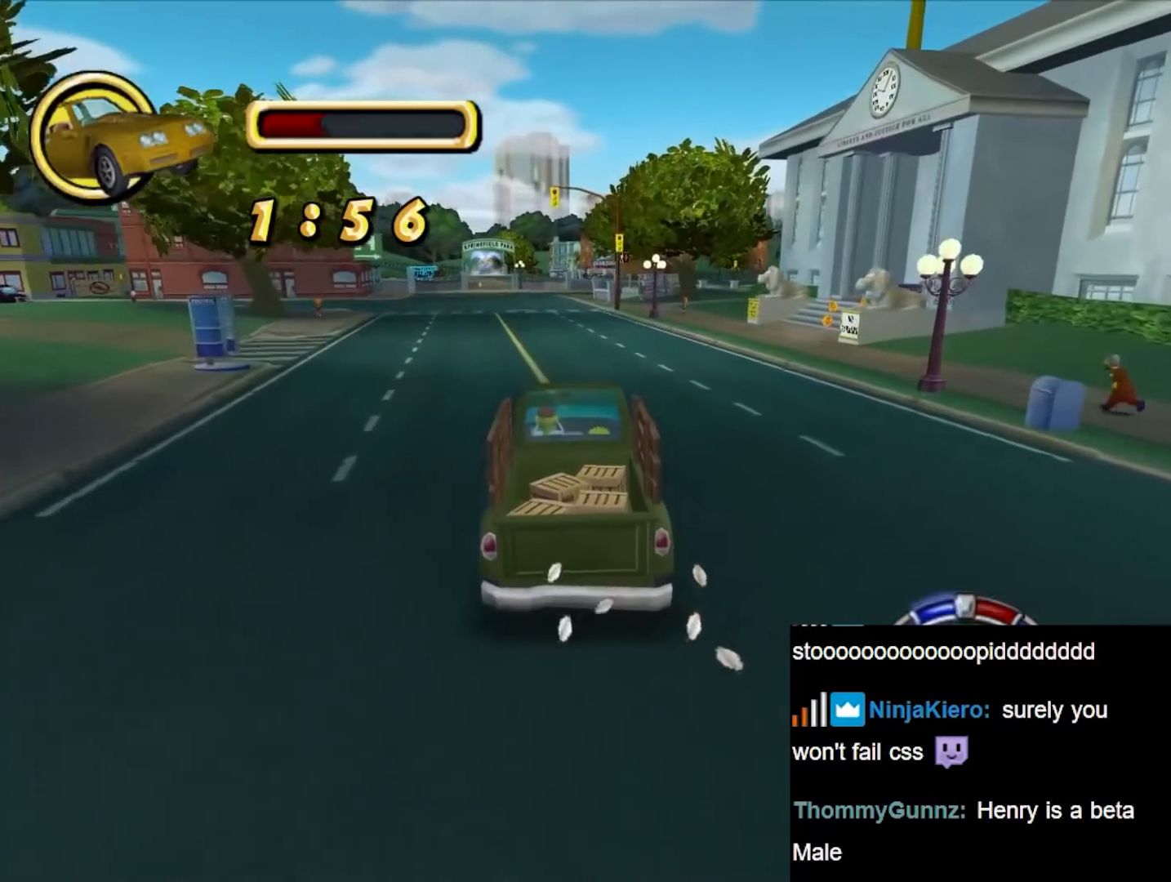
{"buttons": ["B"], "left_stick": "center", "right_stick": "center", "events": [[267, "left_stick", "right"], [500, "left_stick", "center"]]}
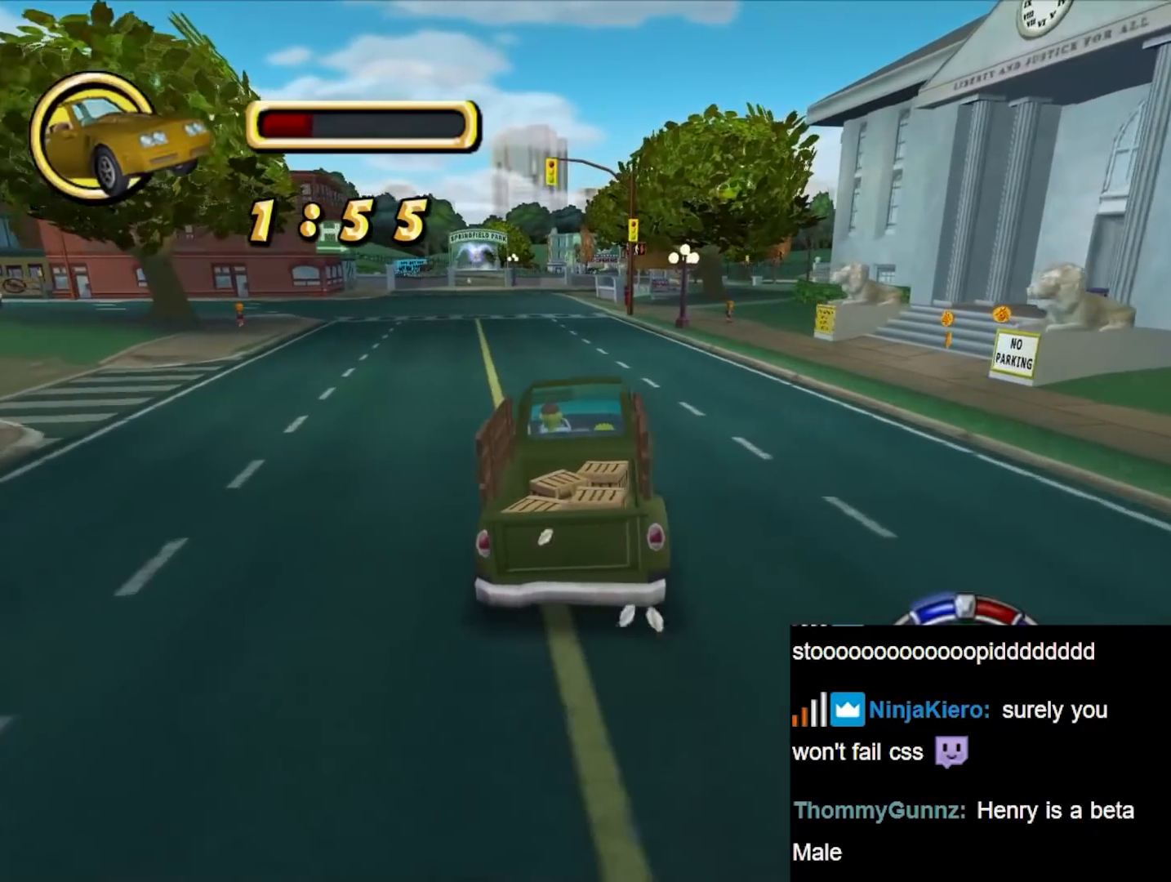
{"buttons": ["B"], "left_stick": "center", "right_stick": "center", "events": [[183, "left_stick", "right"], [350, "left_stick", "center"]]}
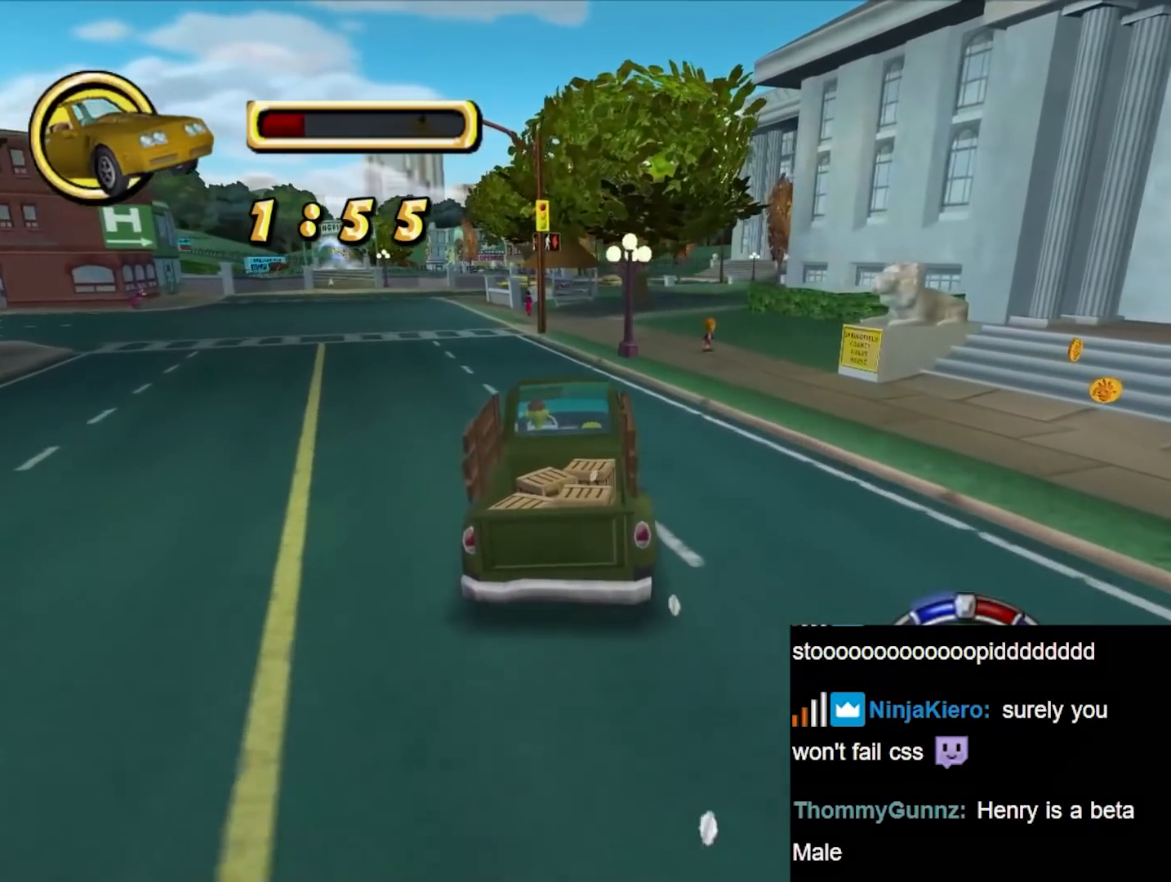
{"buttons": ["B"], "left_stick": "center", "right_stick": "center", "events": [[317, "left_stick", "right"], [433, "left_stick", "center"]]}
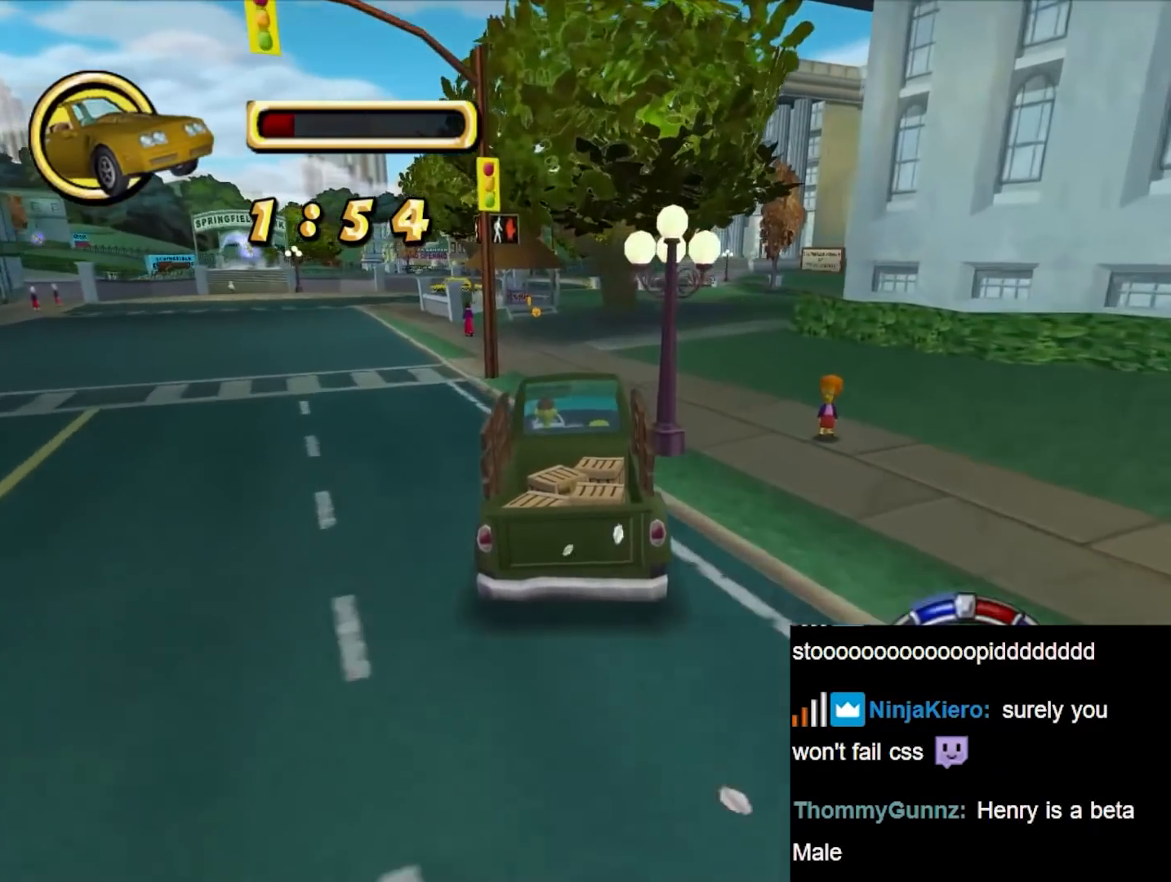
{"buttons": [], "left_stick": "left", "right_stick": "center", "events": [[233, "left_stick", "left"], [500, "B", "up"]]}
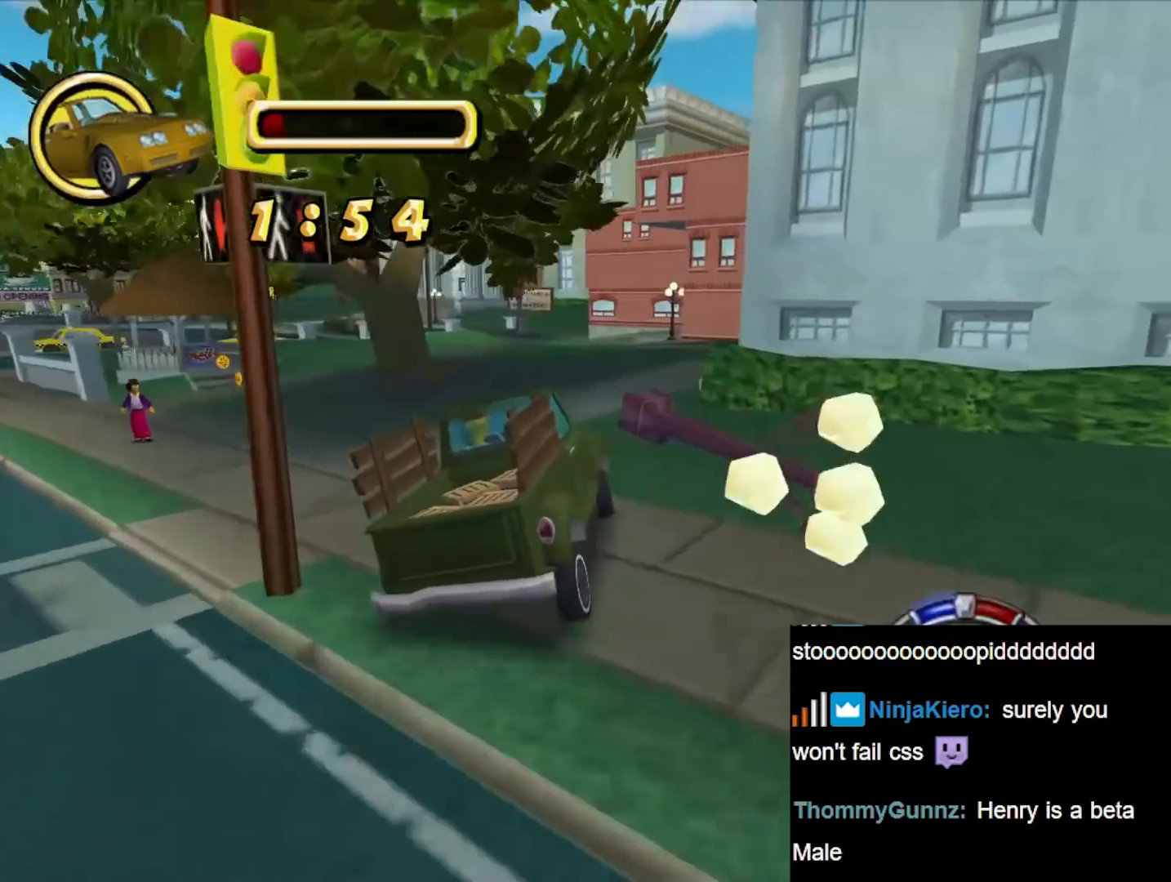
{"buttons": ["A", "R1"], "left_stick": "left", "right_stick": "center", "events": [[83, "A", "down"], [100, "R1", "down"]]}
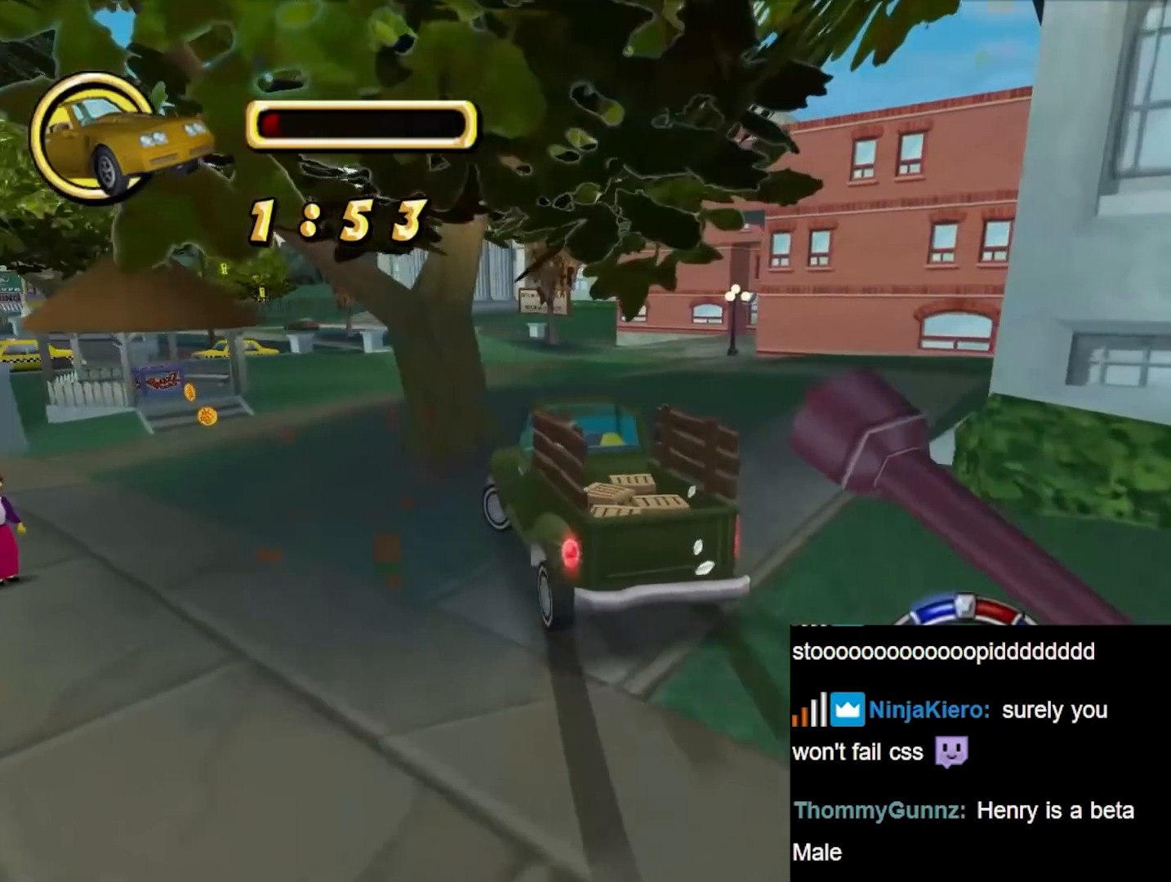
{"buttons": ["A"], "left_stick": "right", "right_stick": "center", "events": [[217, "R1", "up"], [217, "left_stick", "center"], [483, "left_stick", "right"]]}
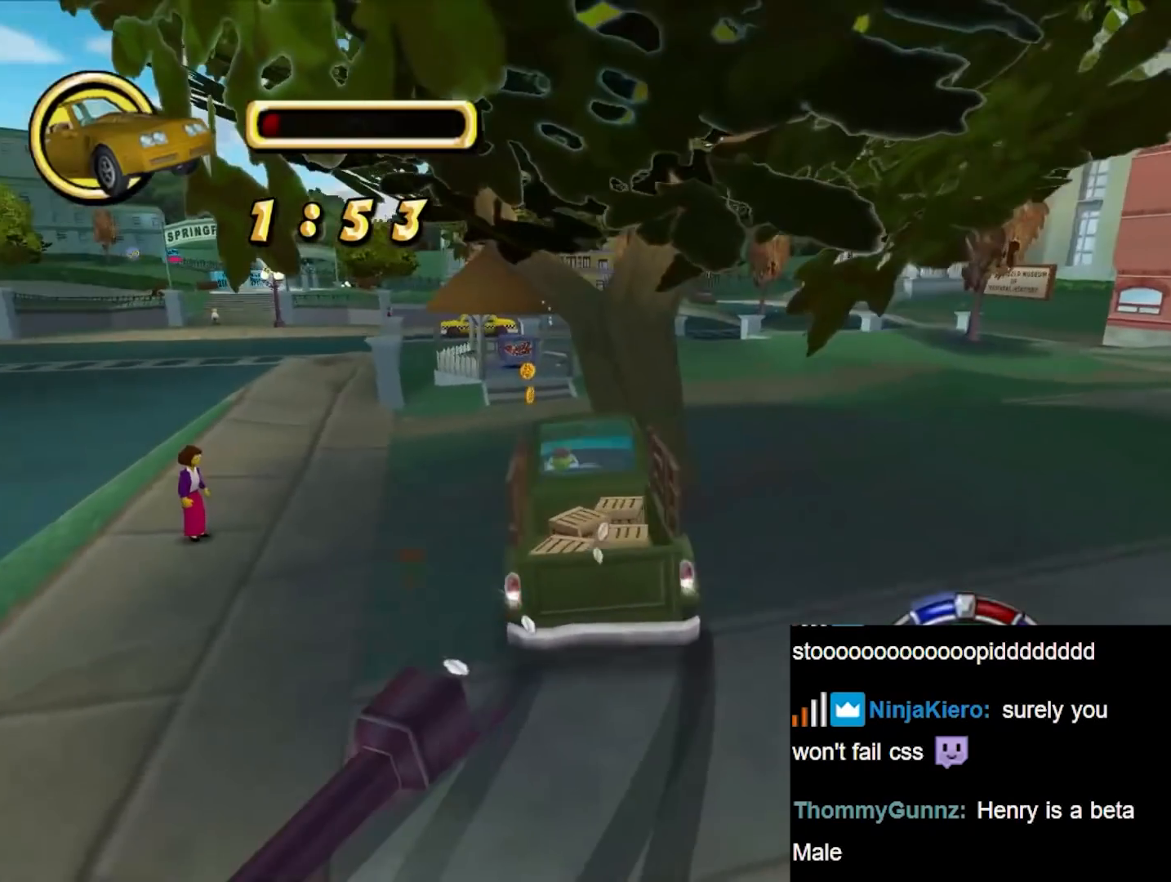
{"buttons": ["A"], "left_stick": "right", "right_stick": "center", "events": []}
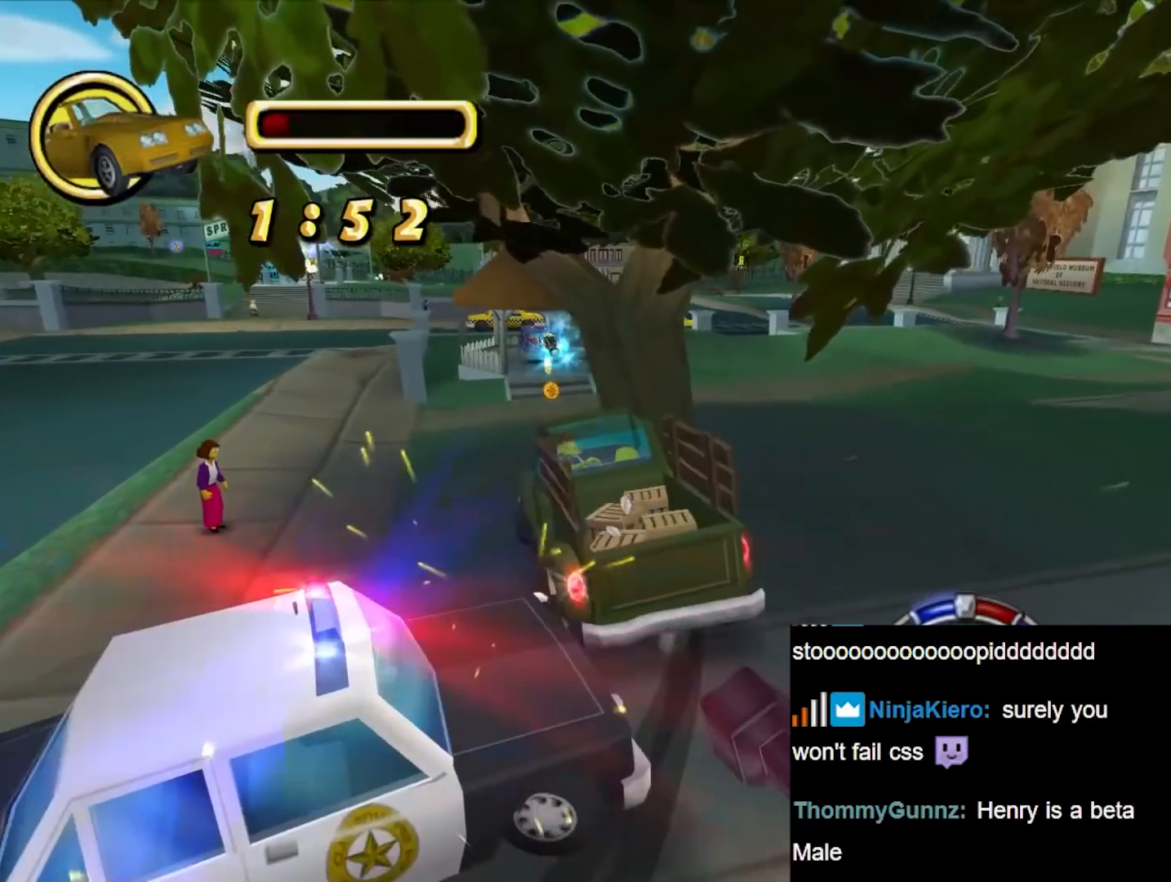
{"buttons": ["B", "R1"], "left_stick": "center", "right_stick": "center", "events": [[183, "A", "up"], [233, "R1", "down"], [233, "left_stick", "center"], [250, "B", "down"]]}
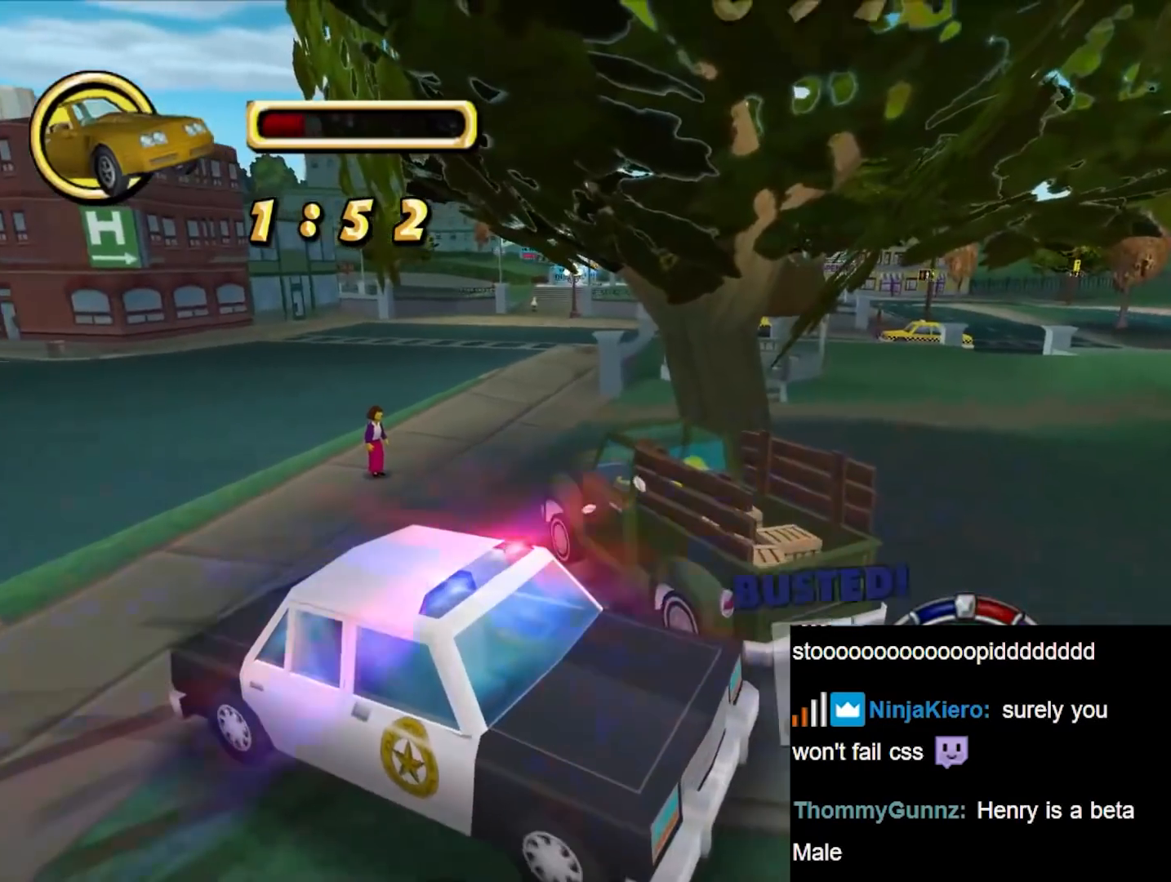
{"buttons": [], "left_stick": "center", "right_stick": "center", "events": [[250, "R1", "up"], [500, "B", "up"]]}